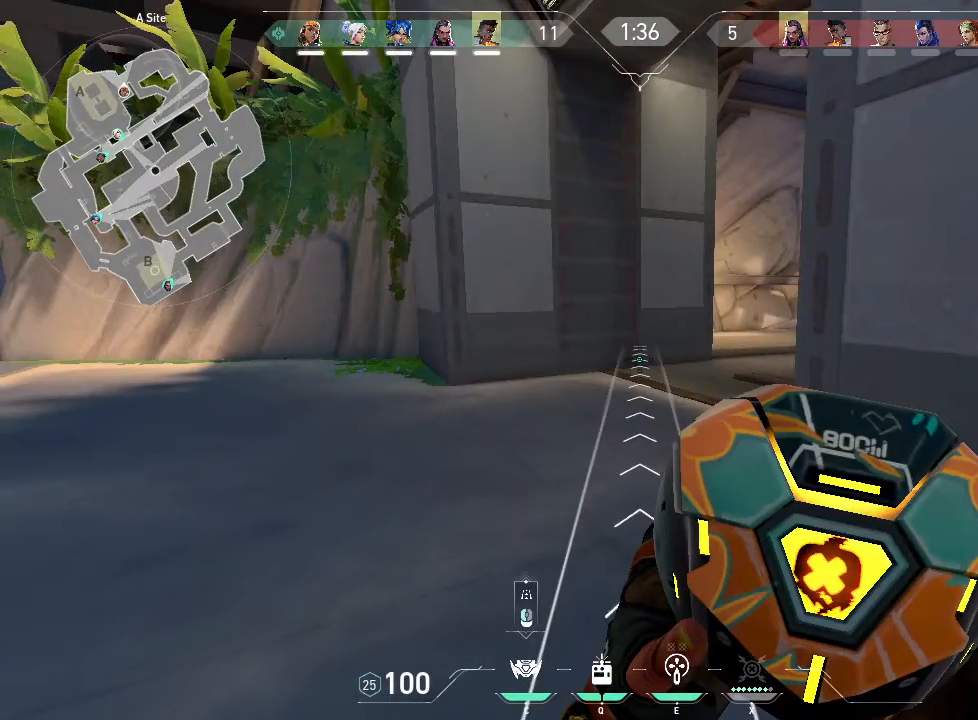
Gameplay with keyboard and mouse; each line is a JSON object with the keys and mouse buttons held at the frame after it. "events" lists presses ("down") and releases ("up") of "1", "2", "3", "4", "5", "a", "alt", "c", "caps_lock", "ctrl", "d", "e", "f", "g", "q", "r", "s", "shift", "space", "t", "tab", "v", "w", "x", "z", "mouse_left", "mouse_wheel" and "mouse_right" between this image and that frame as [ms after this image, input, new state], when the widget could be followed in between. "mouse_left", "mouse_wheel", "mouse_right" = the "left", "wheel", "right" buttons of the "mouse" list. No other keys are recorded. "wheel" means that the mouse wheel is clicked or scrolled. Not read: mouse_move.
{"keys": ["d"], "mouse": [], "events": []}
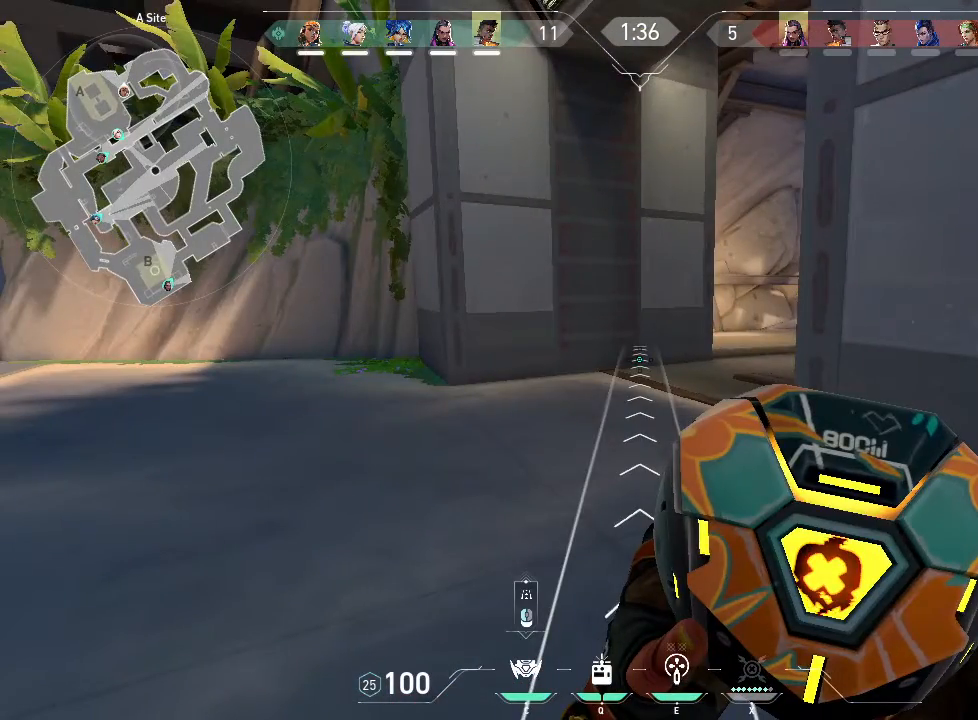
{"keys": ["s"], "mouse": [], "events": [[183, "a", "down"], [183, "d", "up"], [383, "s", "down"], [416, "a", "up"]]}
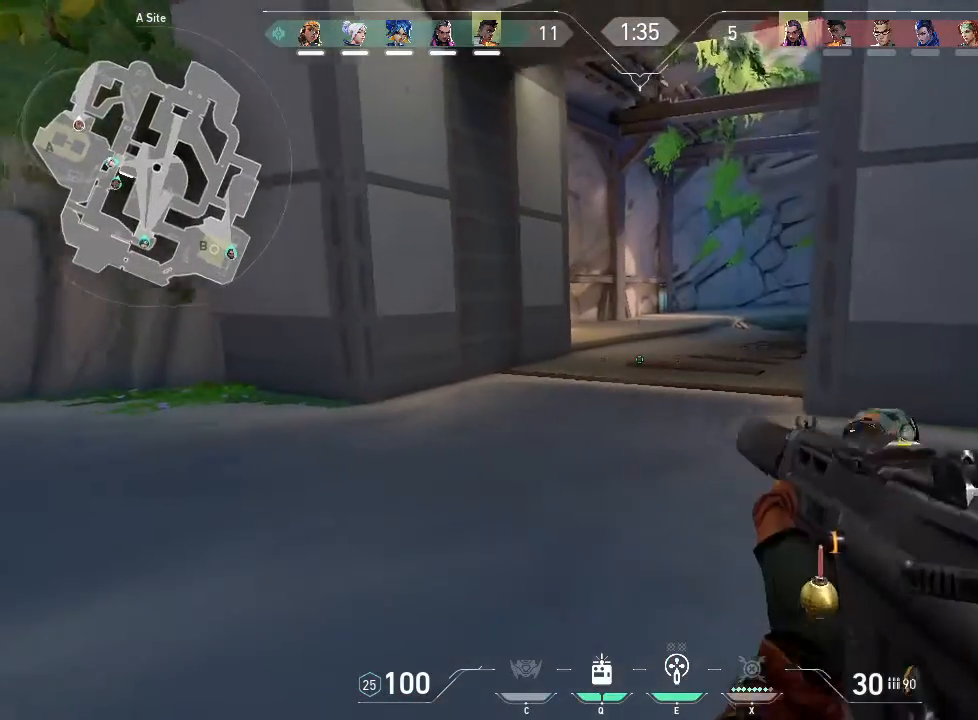
{"keys": ["d", "s"], "mouse": []}
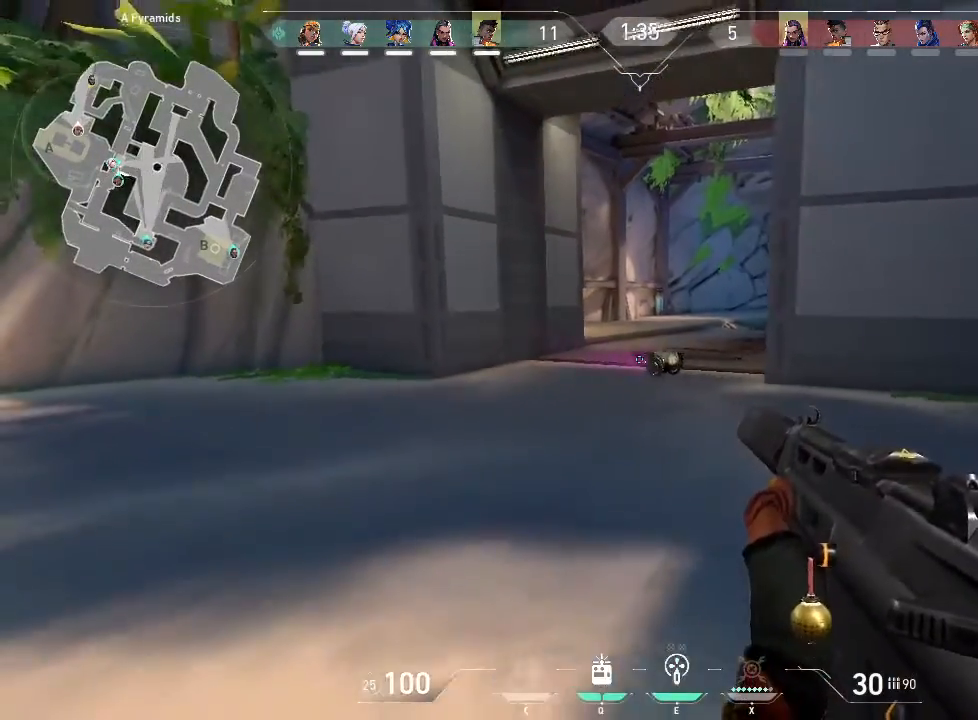
{"keys": ["s"], "mouse": [], "events": [[450, "d", "up"]]}
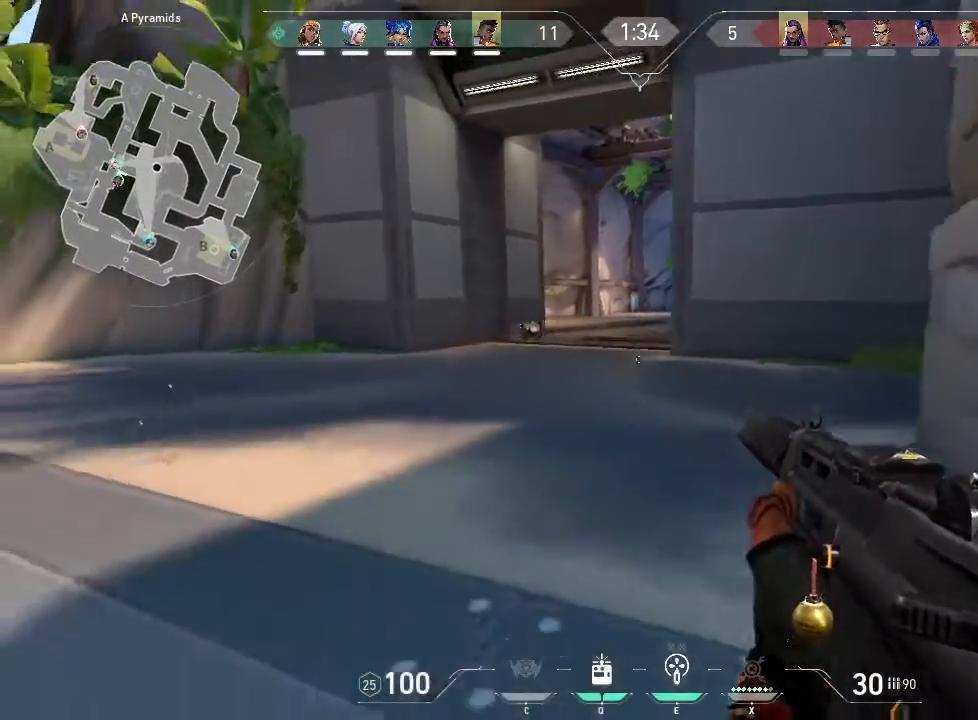
{"keys": ["a"], "mouse": [], "events": [[83, "e", "down"], [183, "e", "up"], [266, "a", "down"], [266, "s", "up"]]}
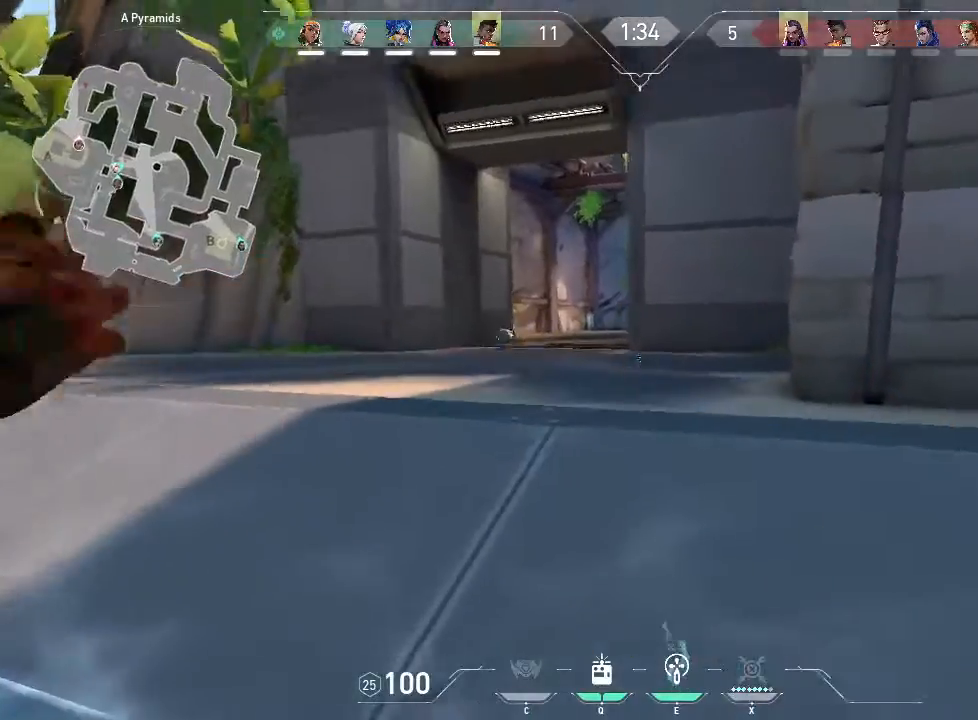
{"keys": ["a", "w"], "mouse": [], "events": [[150, "w", "down"]]}
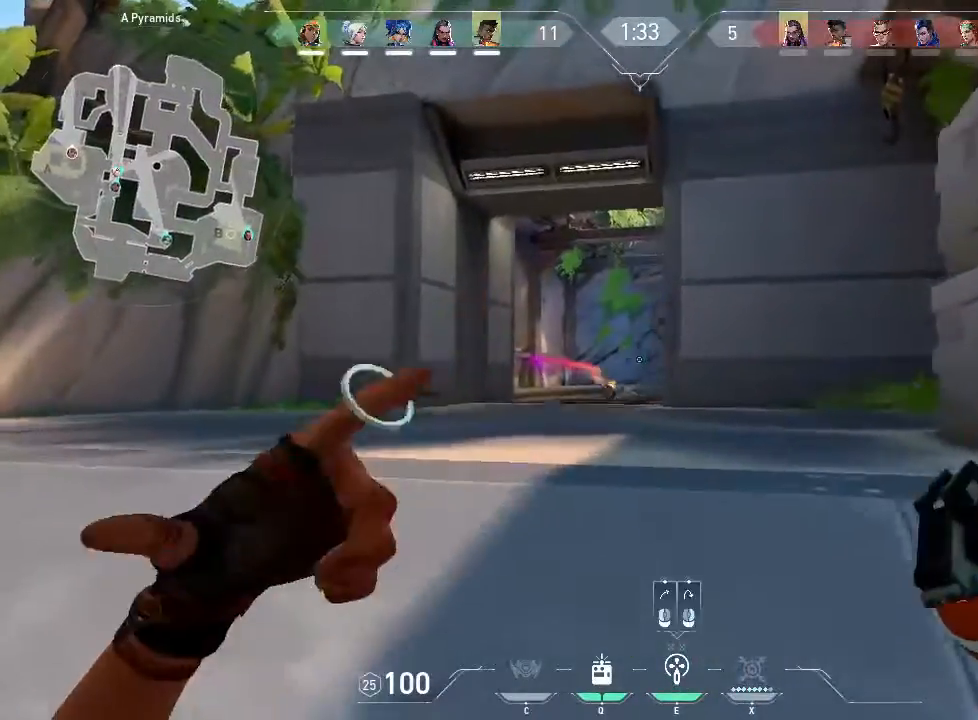
{"keys": ["d"], "mouse": [], "events": [[166, "a", "up"], [166, "d", "down"], [216, "w", "up"], [250, "mouse_left", "down"], [416, "mouse_left", "up"]]}
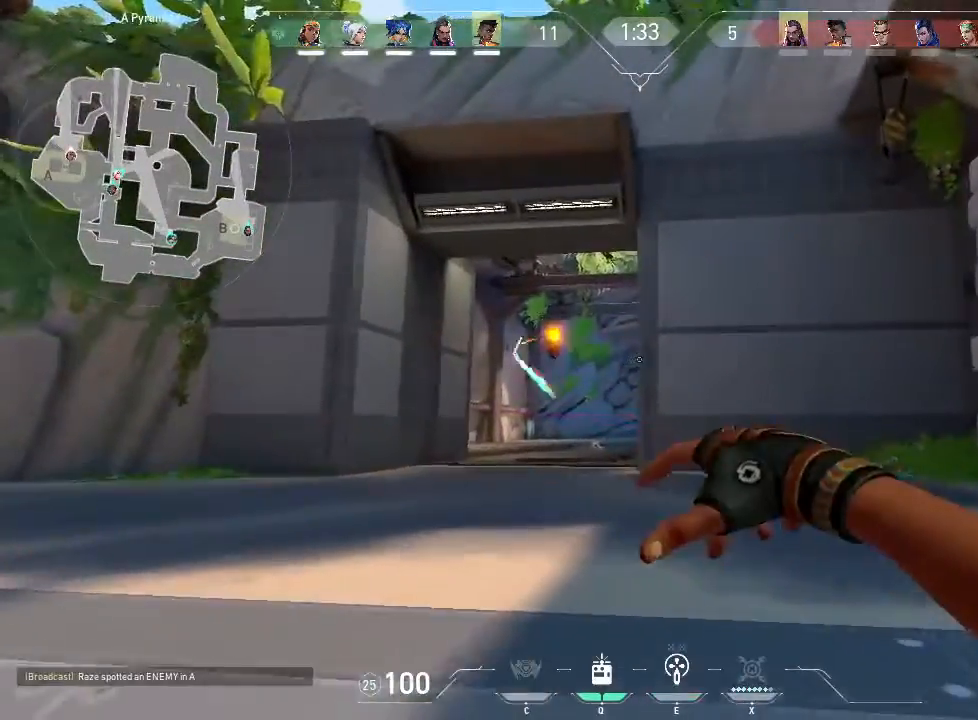
{"keys": ["d"], "mouse": [], "events": []}
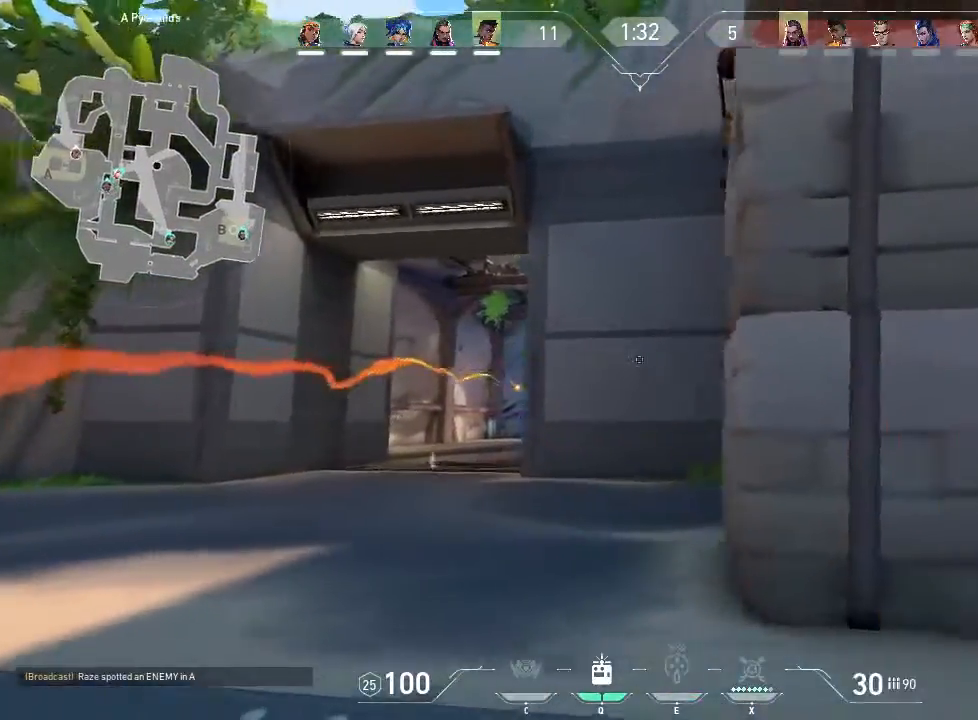
{"keys": ["d", "w"], "mouse": [], "events": [[300, "w", "down"]]}
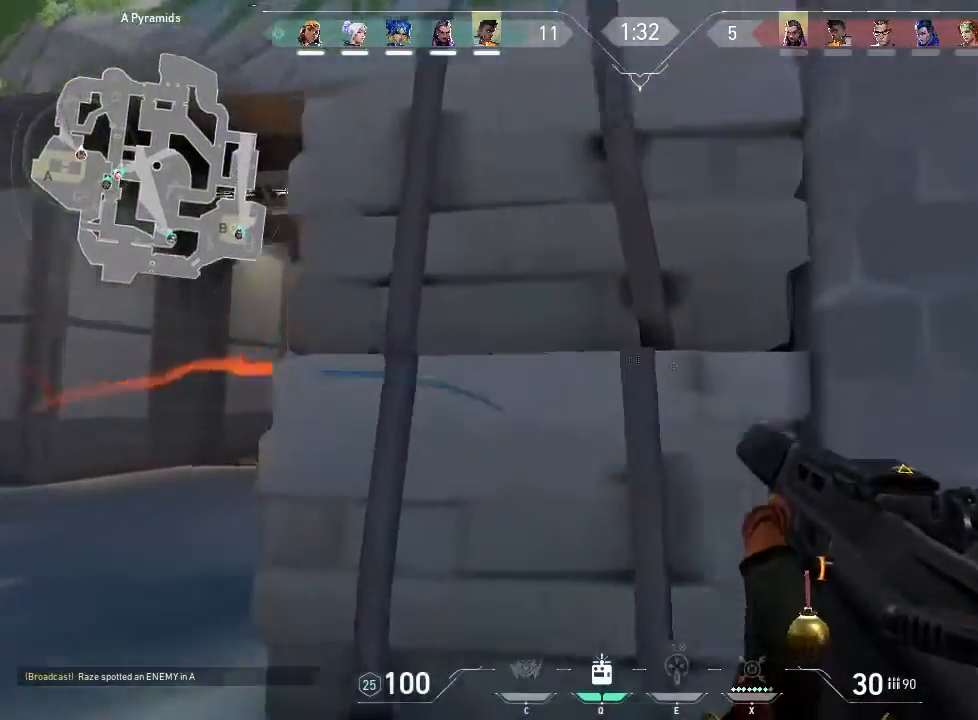
{"keys": ["d", "w"], "mouse": [], "events": []}
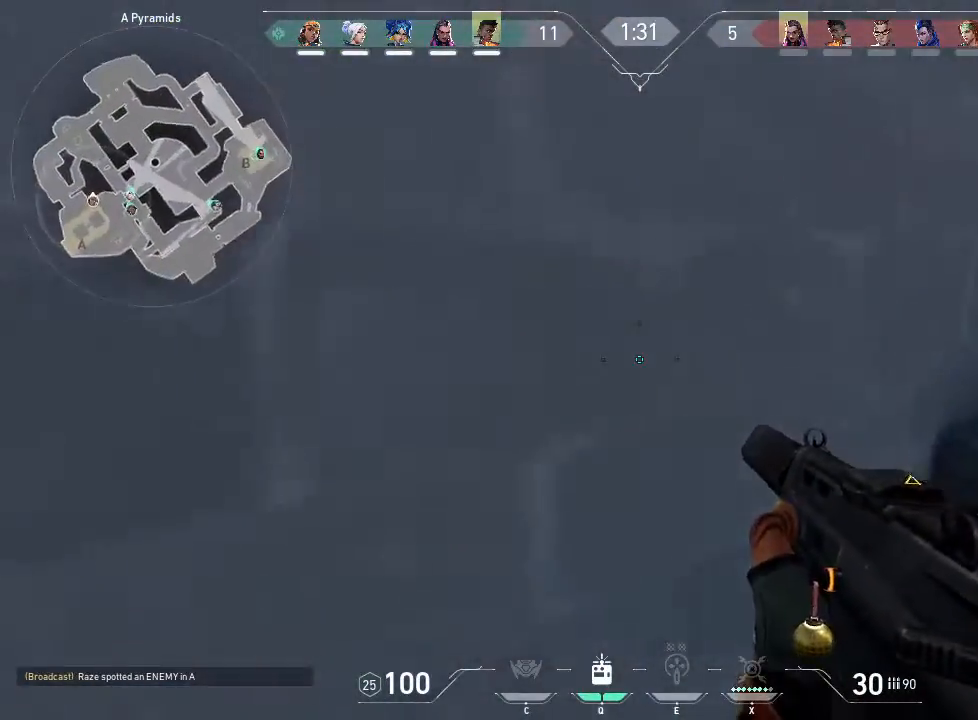
{"keys": ["d", "w"], "mouse": [], "events": []}
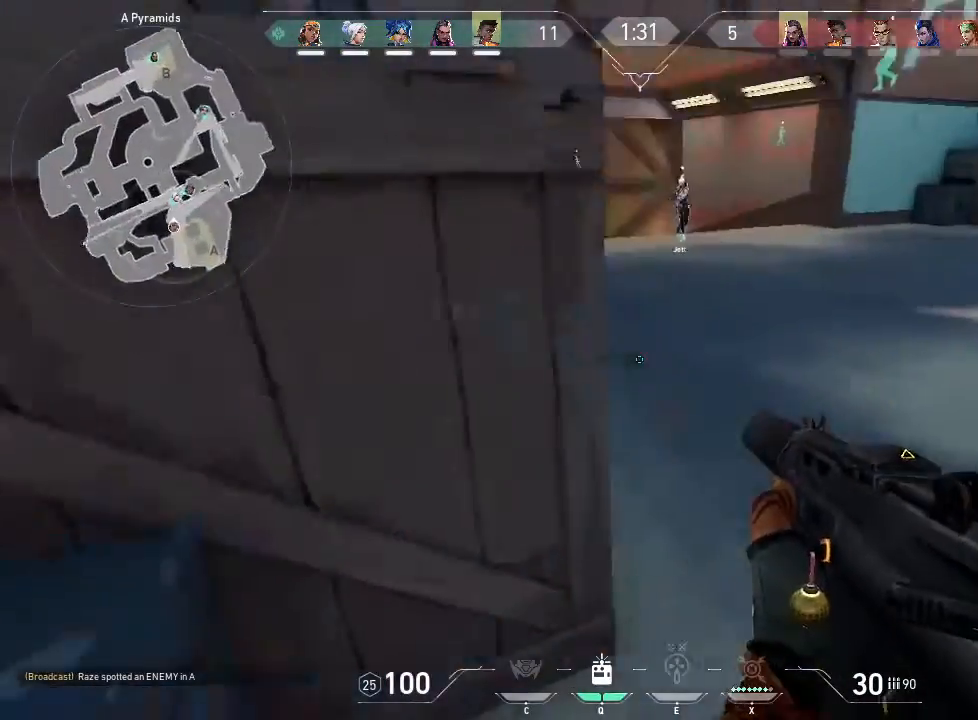
{"keys": ["w"], "mouse": [], "events": [[250, "d", "up"]]}
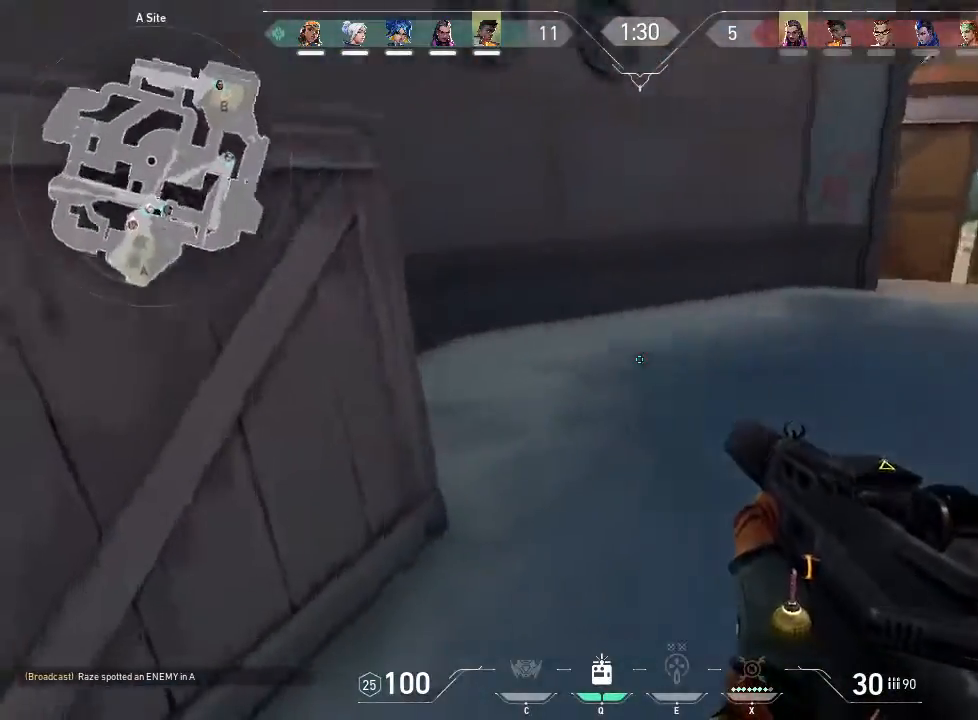
{"keys": ["d"], "mouse": [], "events": [[166, "d", "down"], [216, "w", "up"]]}
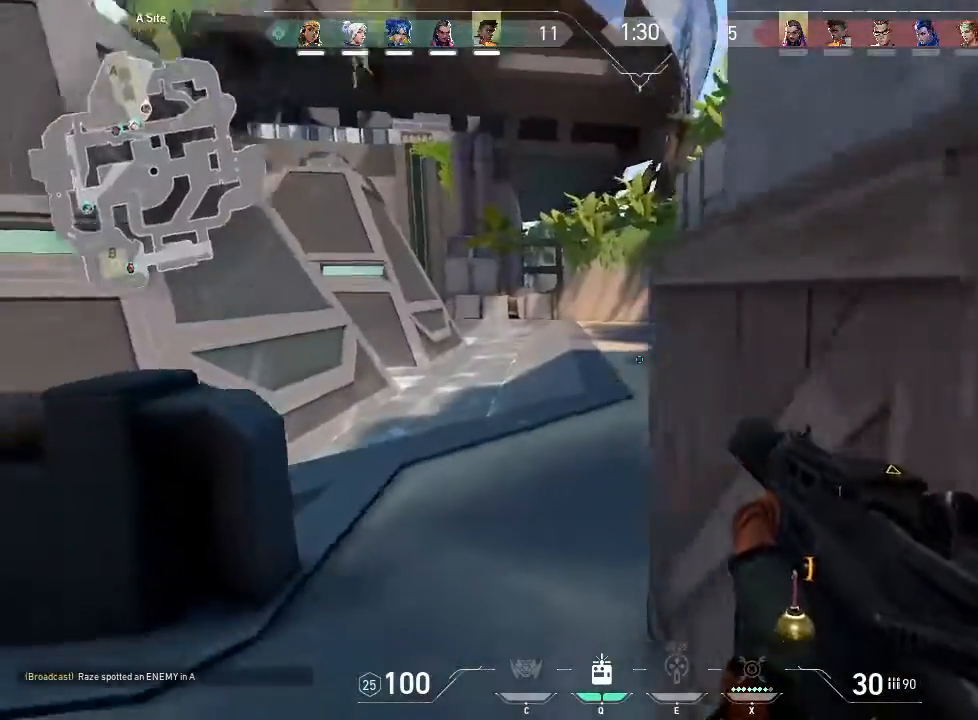
{"keys": ["a"], "mouse": [], "events": [[83, "z", "down"], [183, "d", "up"], [233, "z", "up"], [416, "a", "down"]]}
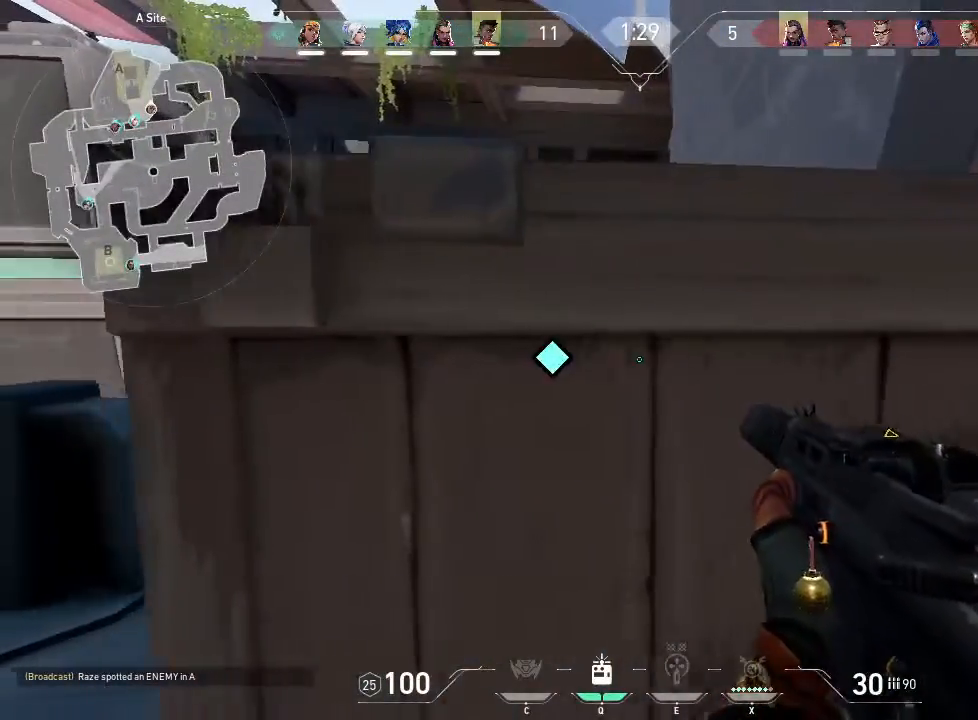
{"keys": ["z"], "mouse": [], "events": [[283, "a", "up"], [383, "z", "down"]]}
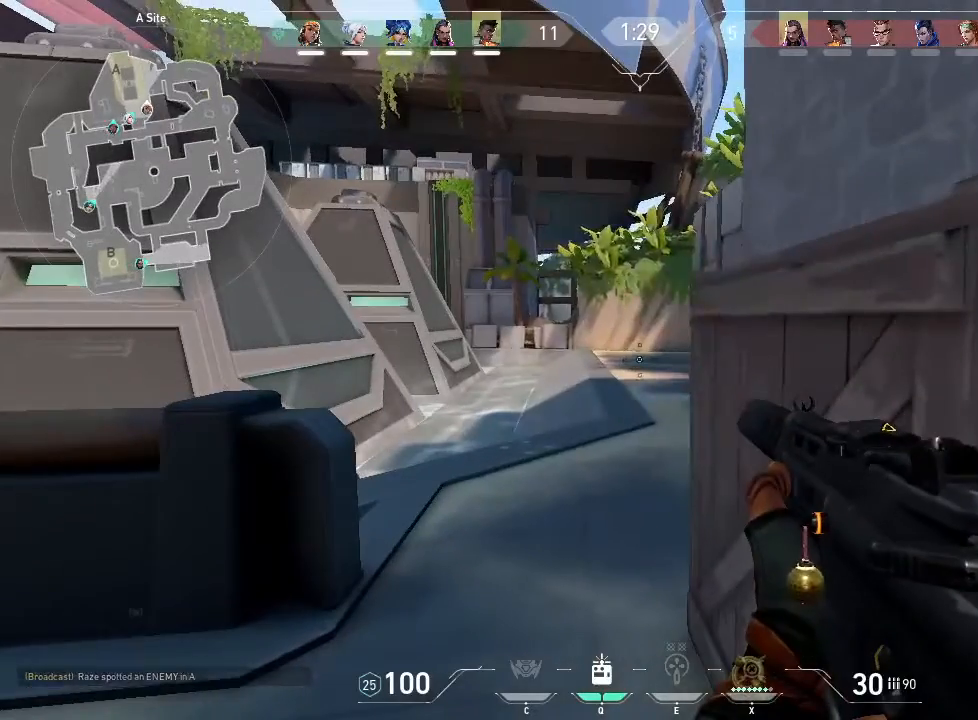
{"keys": ["d"], "mouse": [], "events": [[266, "z", "up"], [400, "d", "down"]]}
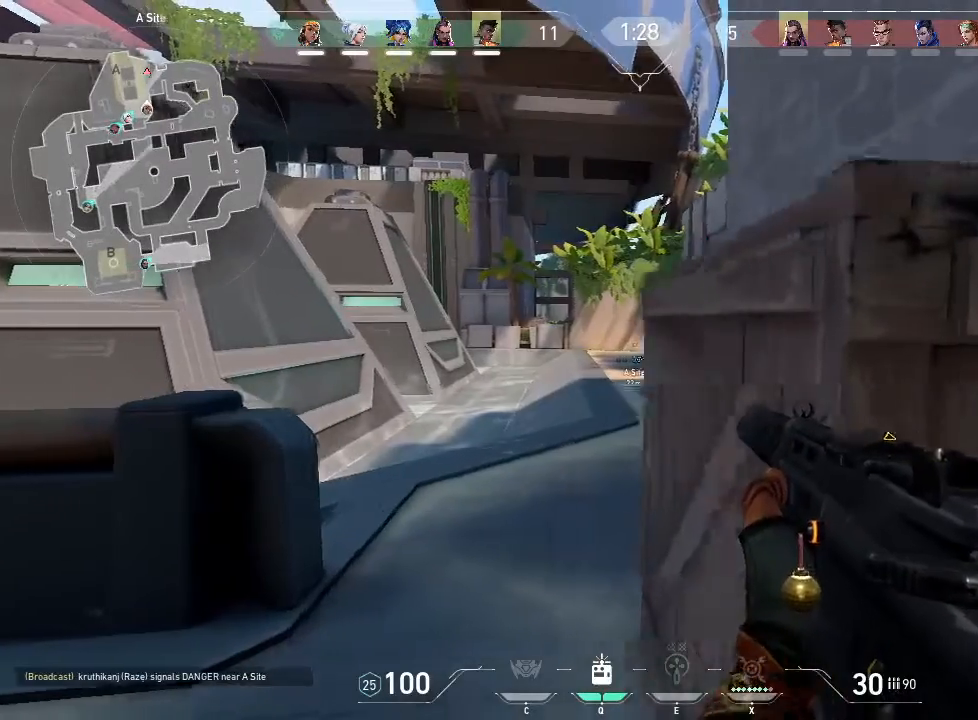
{"keys": ["d", "shift", "w"], "mouse": [], "events": [[333, "w", "down"], [466, "shift", "down"]]}
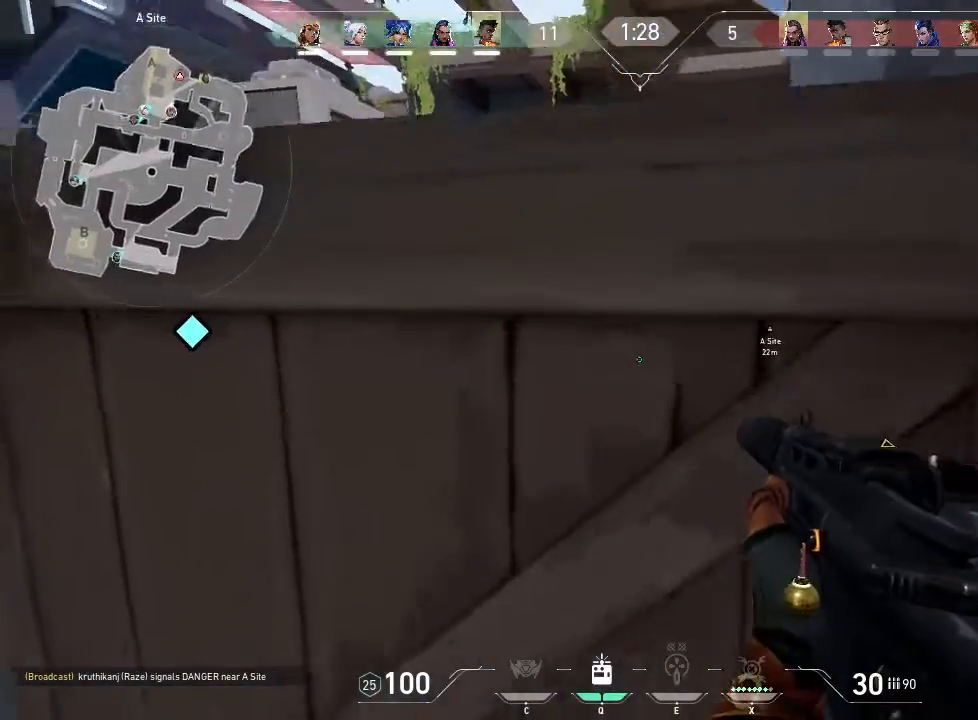
{"keys": ["a"], "mouse": [], "events": [[200, "d", "up"], [250, "shift", "up"], [250, "w", "up"], [483, "a", "down"]]}
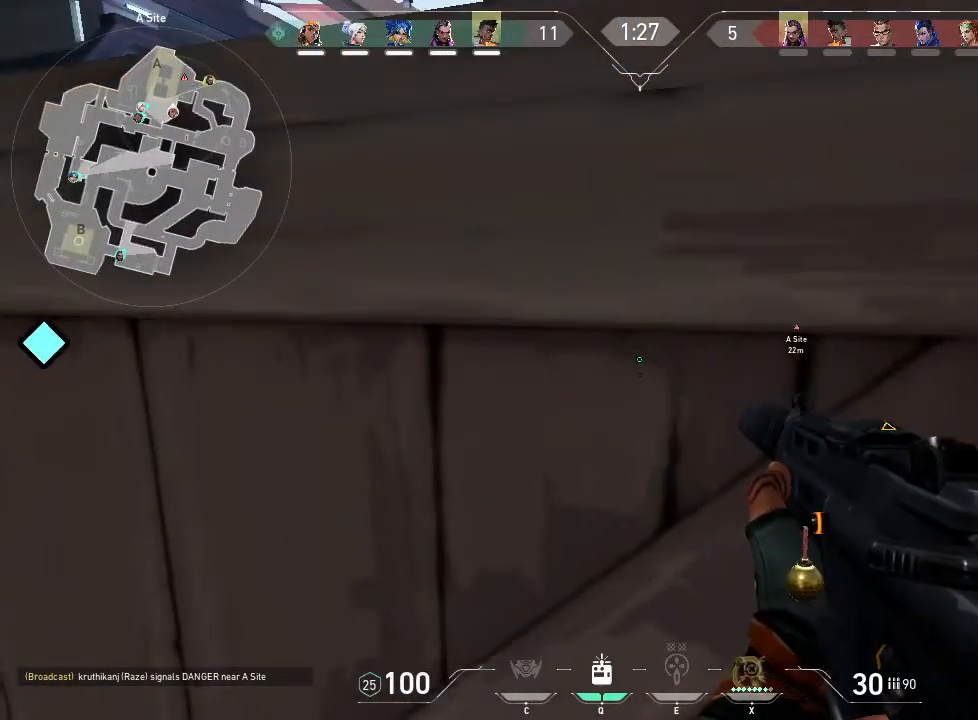
{"keys": ["a", "w"], "mouse": [], "events": [[350, "w", "down"]]}
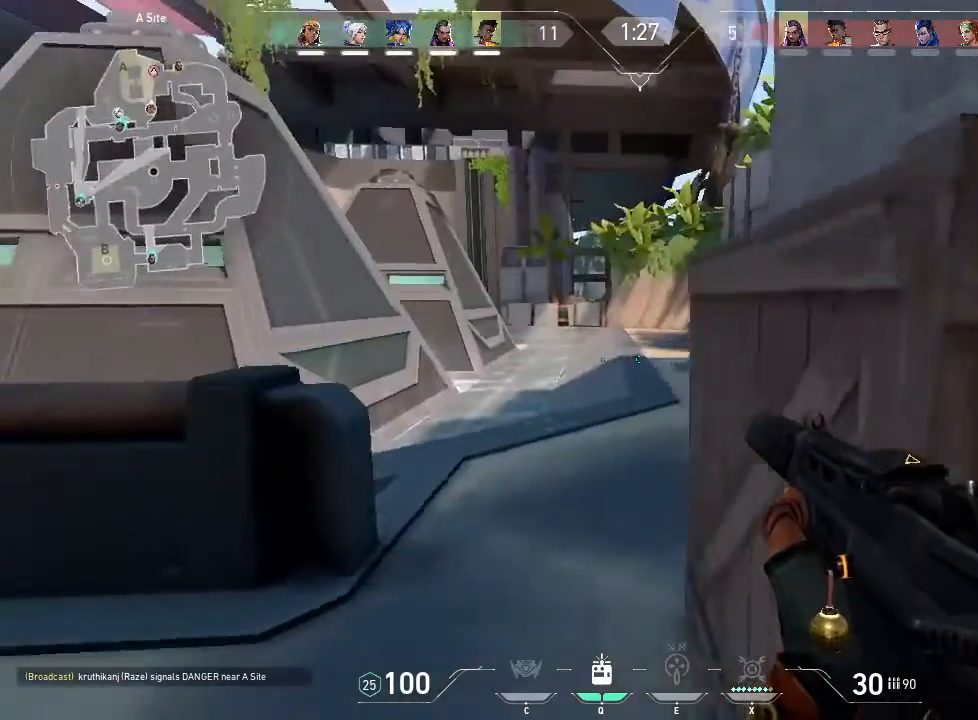
{"keys": [], "mouse": [], "events": [[183, "a", "up"], [366, "q", "down"], [366, "w", "up"], [466, "q", "up"]]}
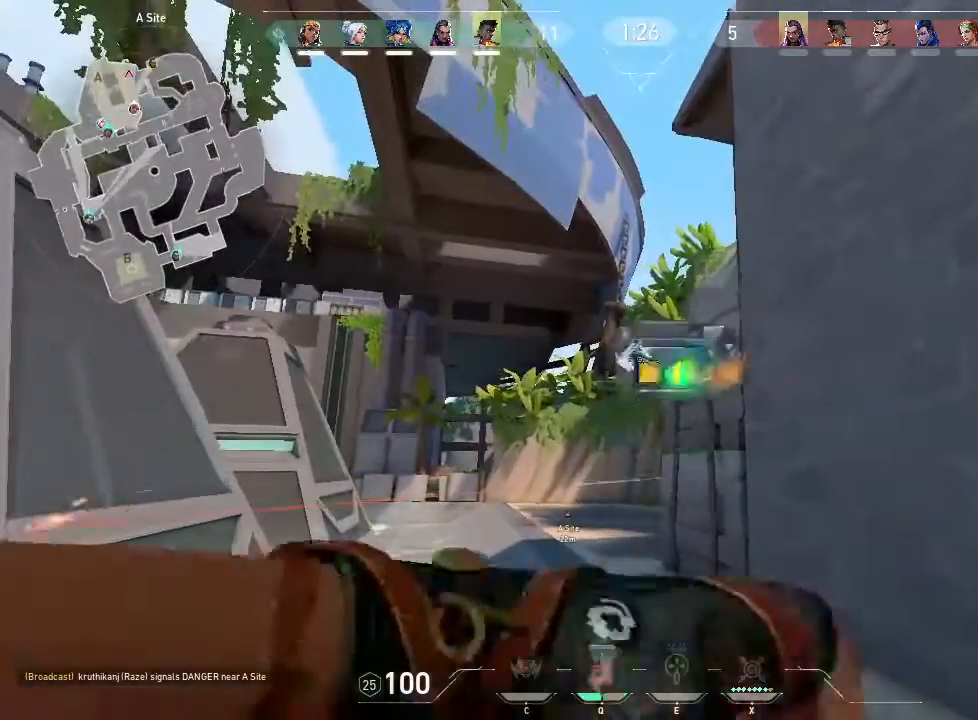
{"keys": ["d"], "mouse": [], "events": [[50, "s", "down"], [350, "d", "down"], [483, "s", "up"]]}
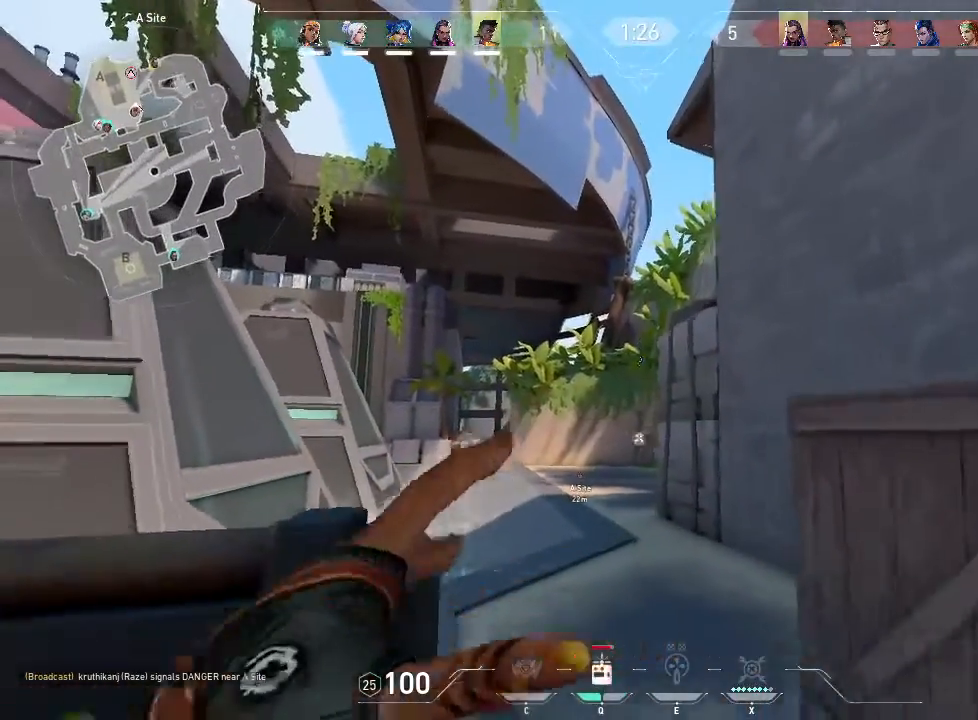
{"keys": ["d", "w"], "mouse": [], "events": [[266, "w", "down"]]}
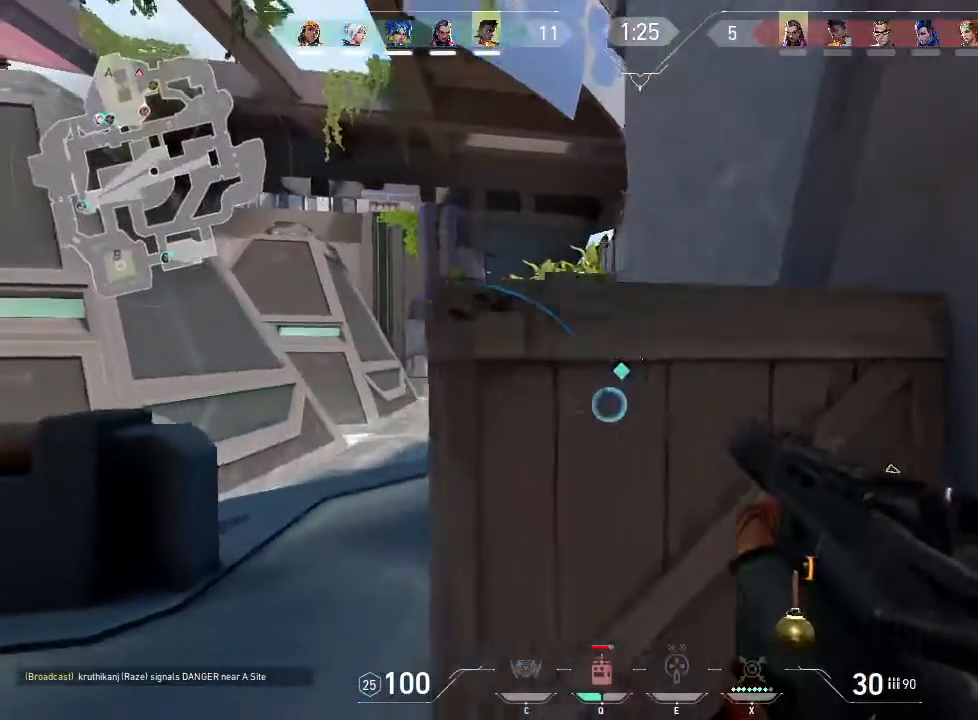
{"keys": ["w"], "mouse": [], "events": [[466, "d", "up"]]}
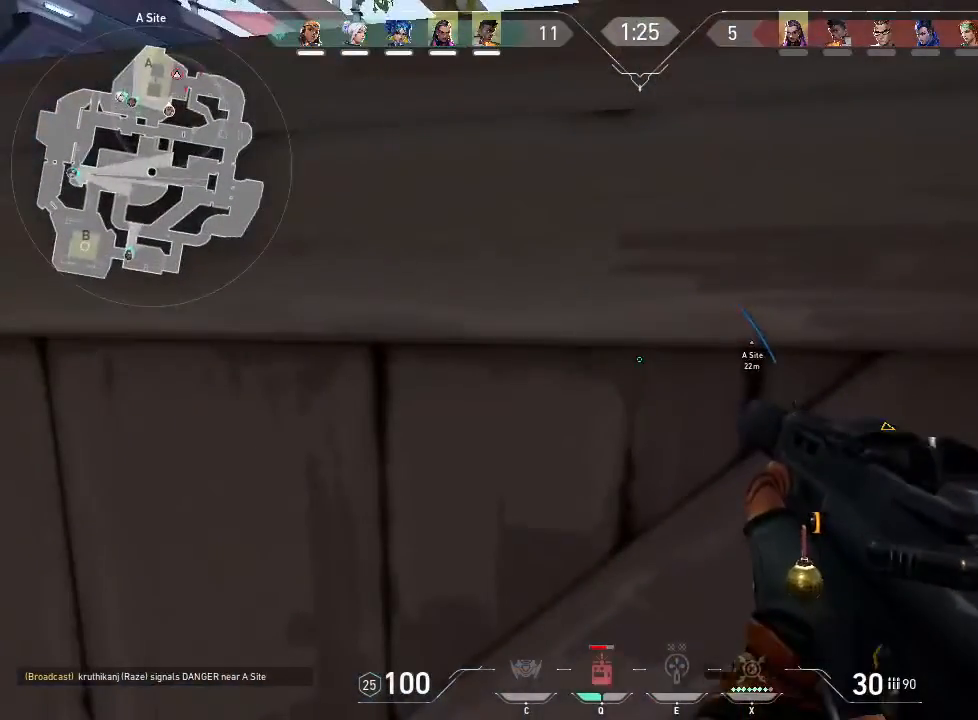
{"keys": [], "mouse": [], "events": [[16, "w", "up"]]}
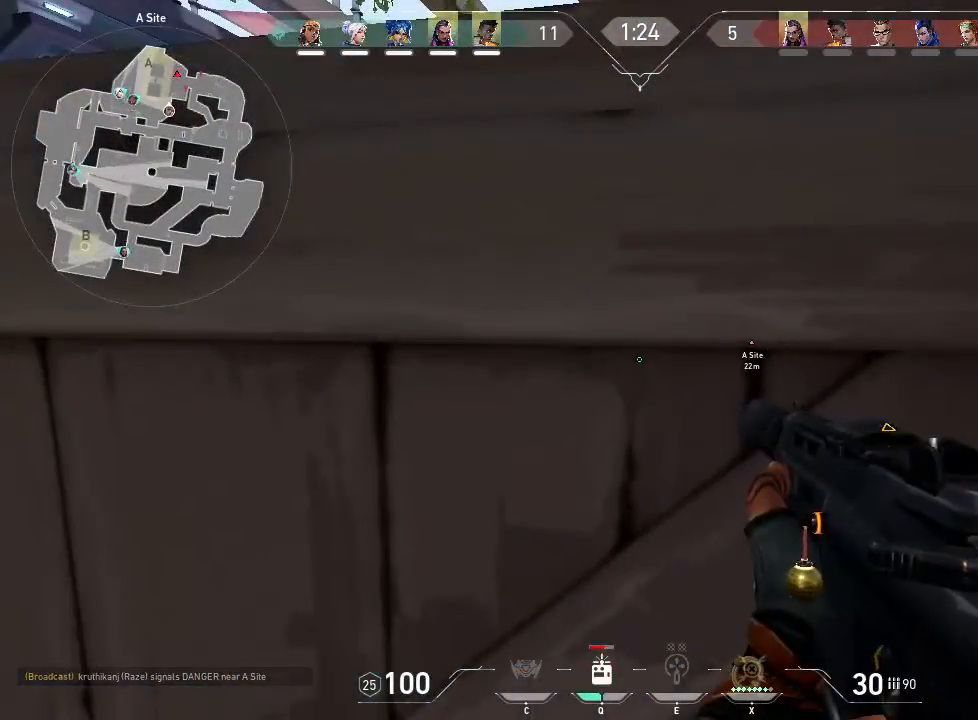
{"keys": ["a"], "mouse": [], "events": [[33, "q", "down"], [116, "q", "up"], [400, "a", "down"]]}
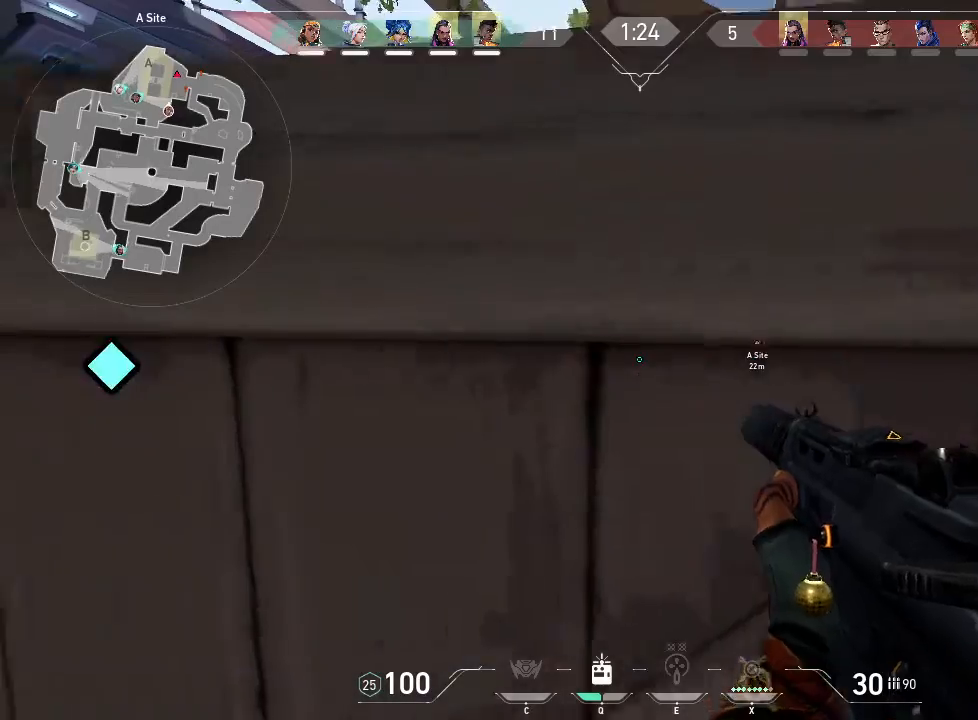
{"keys": [], "mouse": [], "events": [[416, "a", "up"]]}